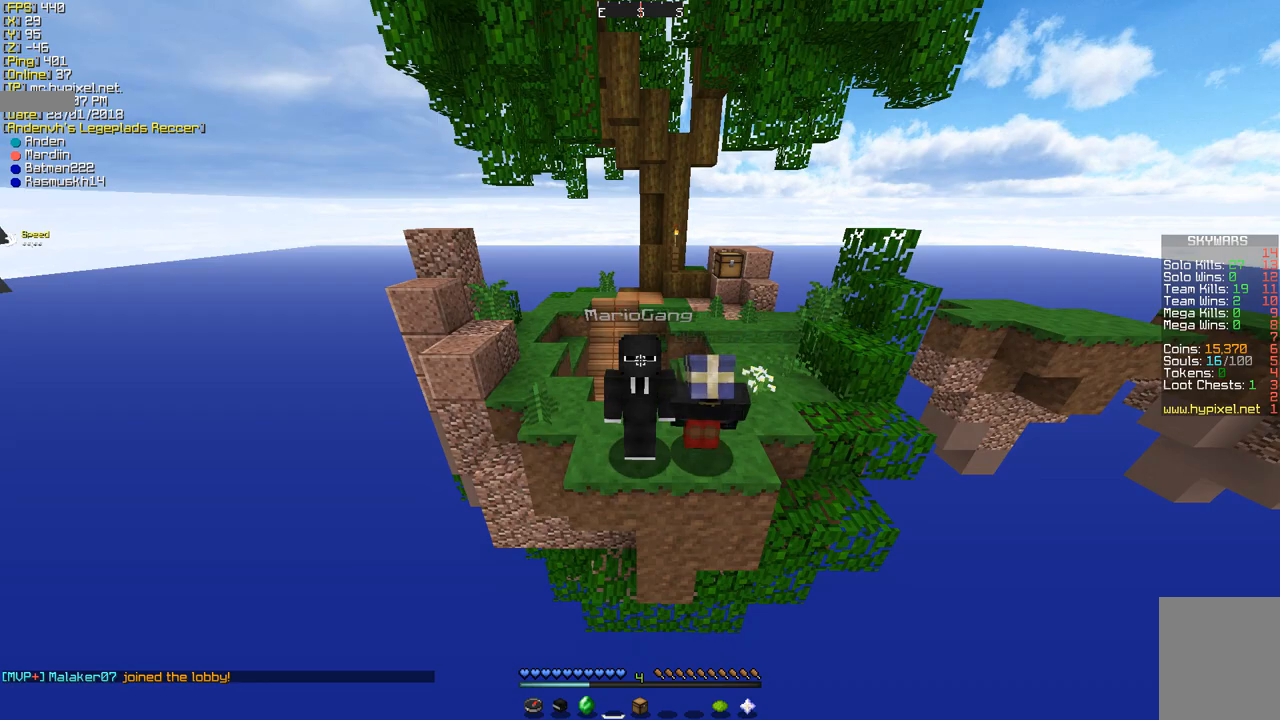
Gameplay with keyboard and mouse; each line is a JSON object with the keys and mouse buttons held at the frame after it. "events" lists presses ("down") and releases ("up") of "a", "d", "s", "w", "mouse_left" and "mouse_right" between this image and that frame as [ms after this image, input, new state], when the widget could be followed in between. "mouse_left", "mouse_right" = the "left", "right" buttons of the "mouse" list. No other keys are recorded. Fast repeated clicks can show as one long hold. Mouse movement is not recorded.
{"keys": [], "mouse": [], "events": []}
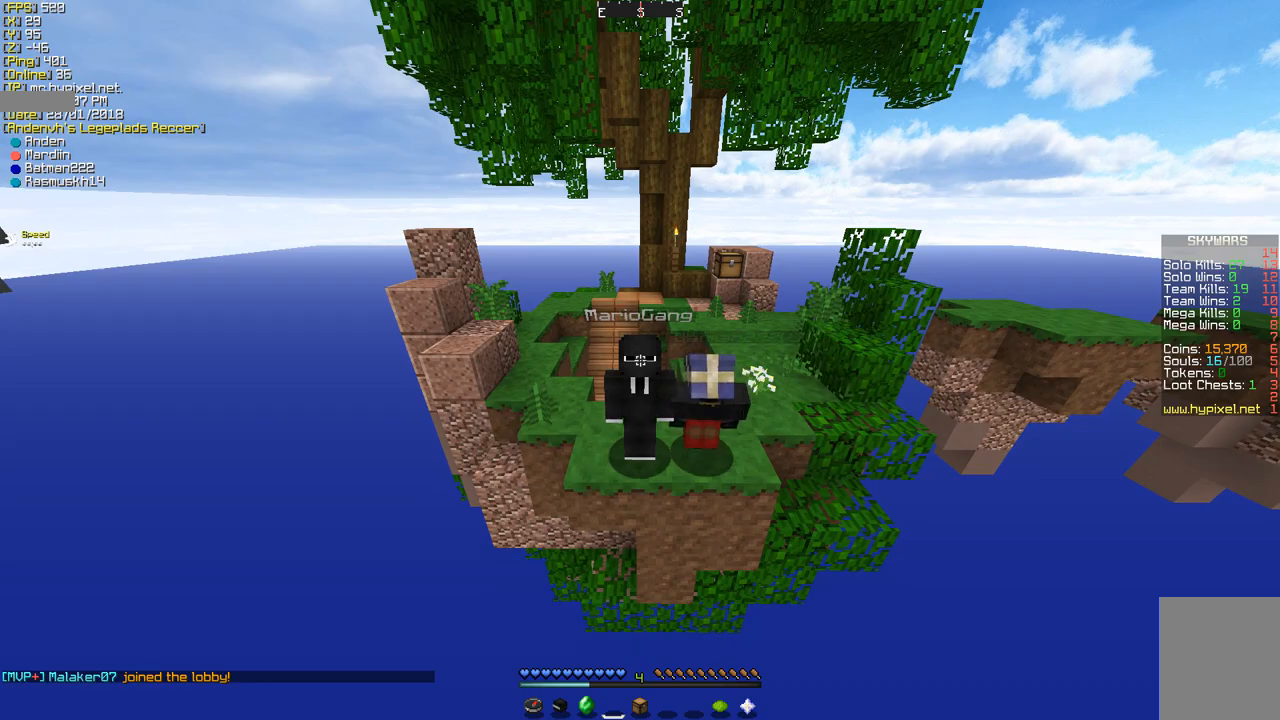
{"keys": [], "mouse": [], "events": []}
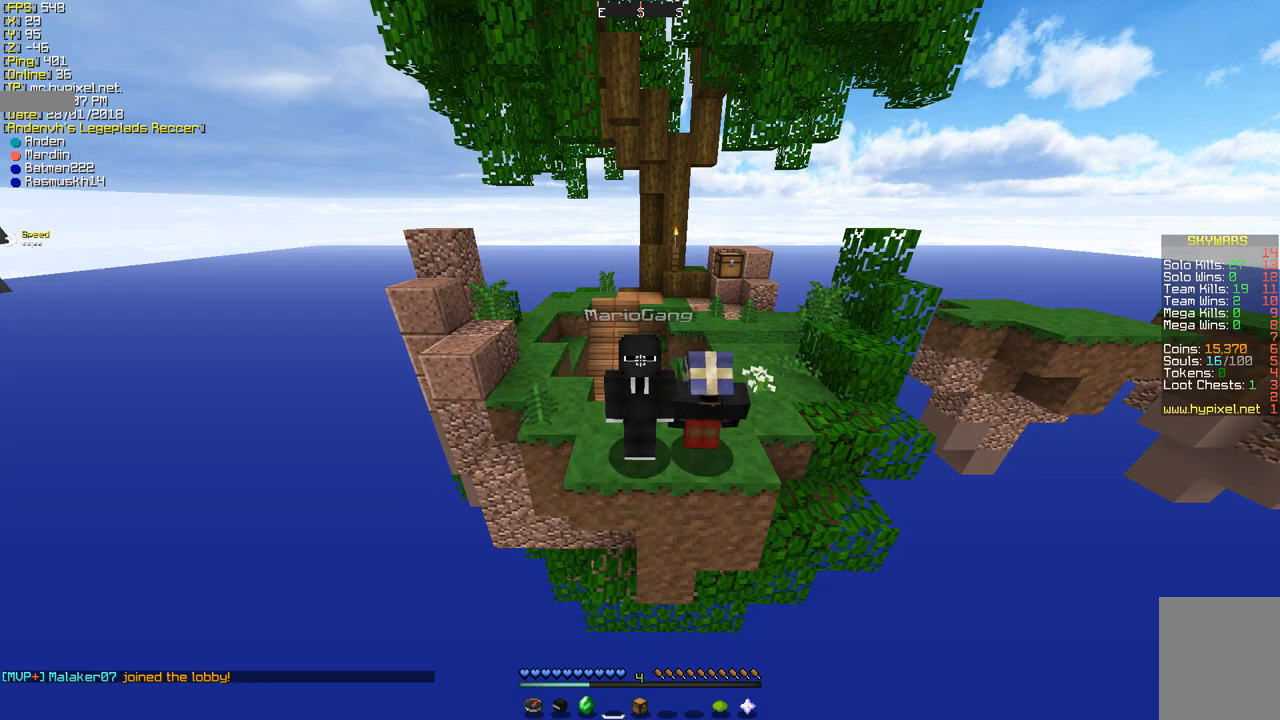
{"keys": [], "mouse": ["left"], "events": [[449, "mouse_left", "down"]]}
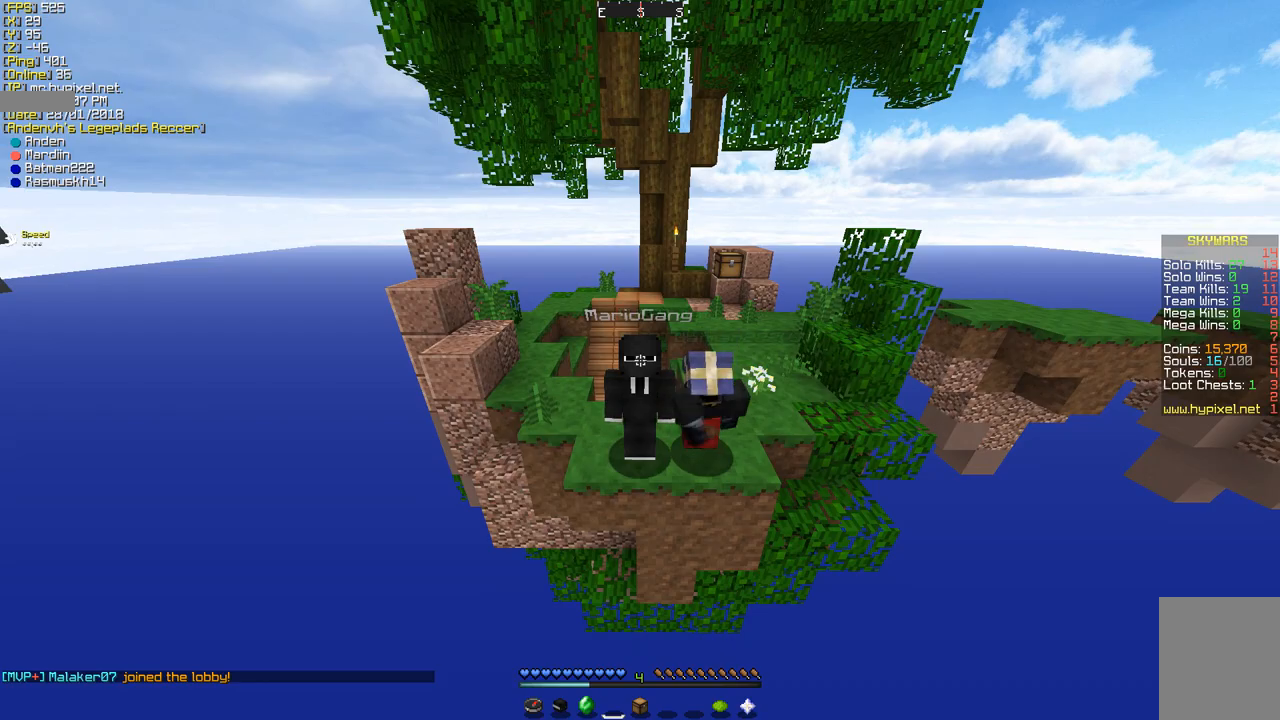
{"keys": [], "mouse": ["left"], "events": [[104, "mouse_left", "up"], [242, "mouse_left", "down"], [346, "mouse_left", "up"], [484, "mouse_left", "down"]]}
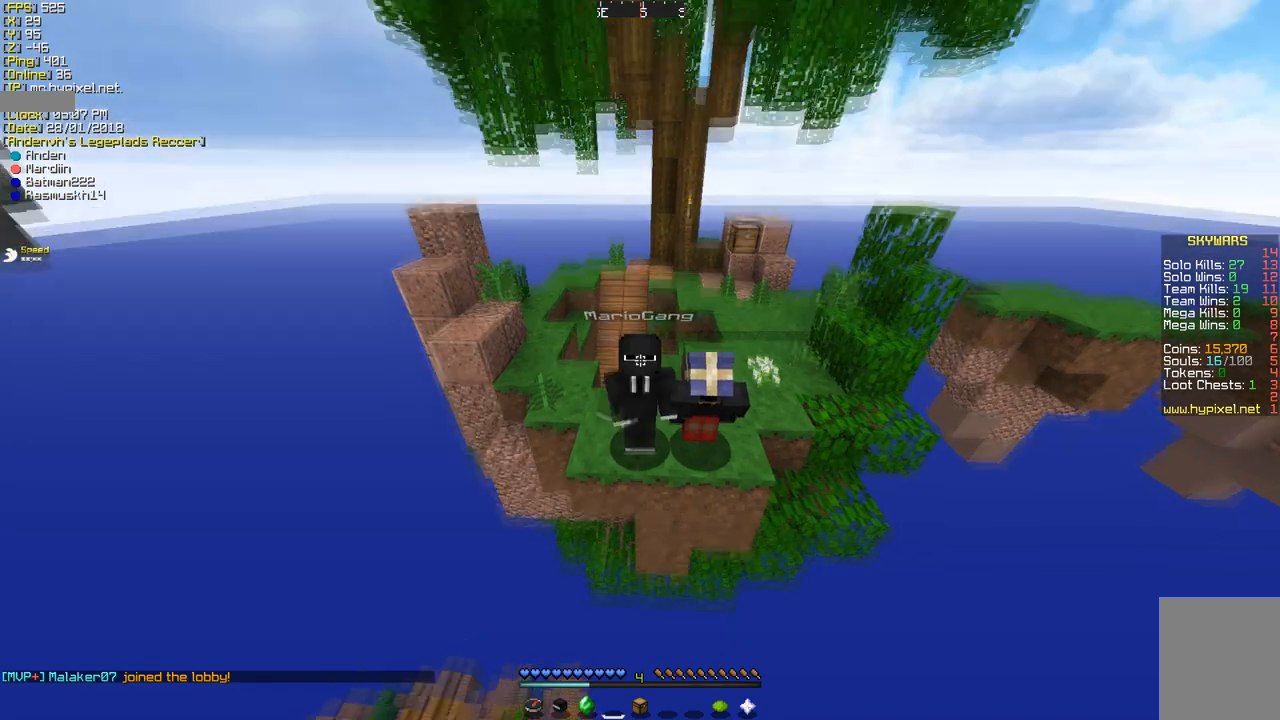
{"keys": [], "mouse": [], "events": [[69, "mouse_left", "up"]]}
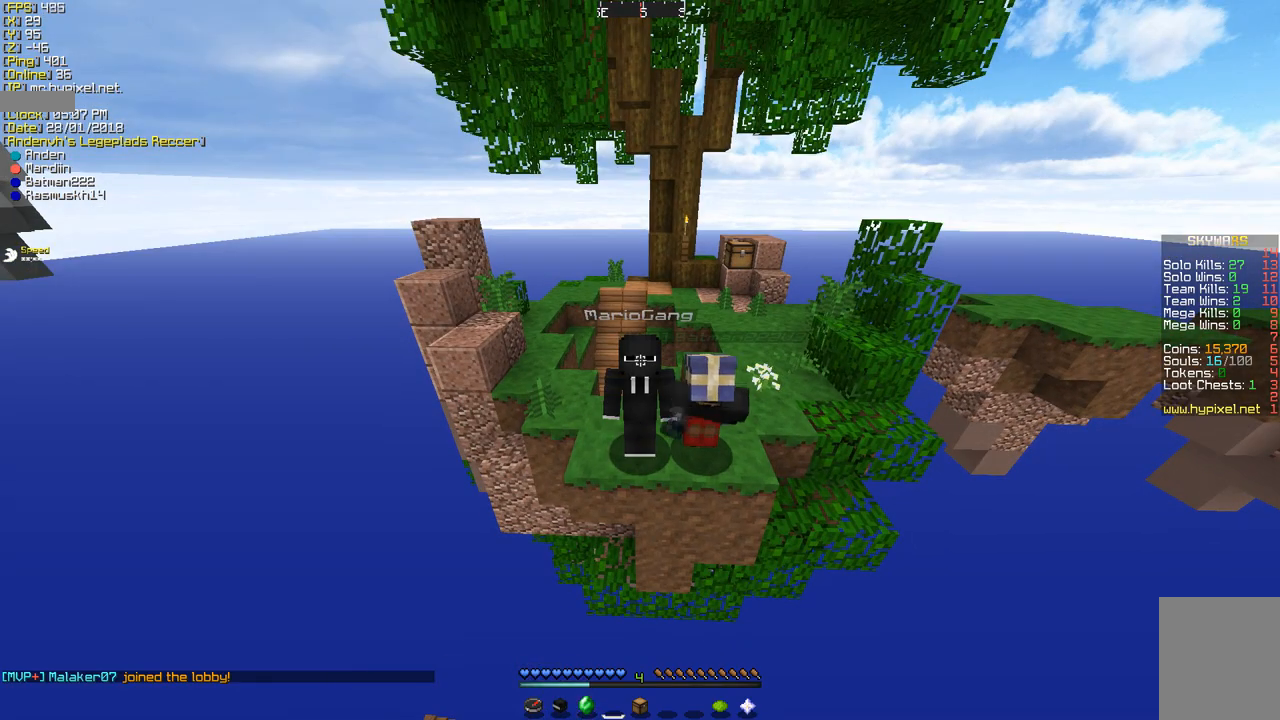
{"keys": [], "mouse": [], "events": []}
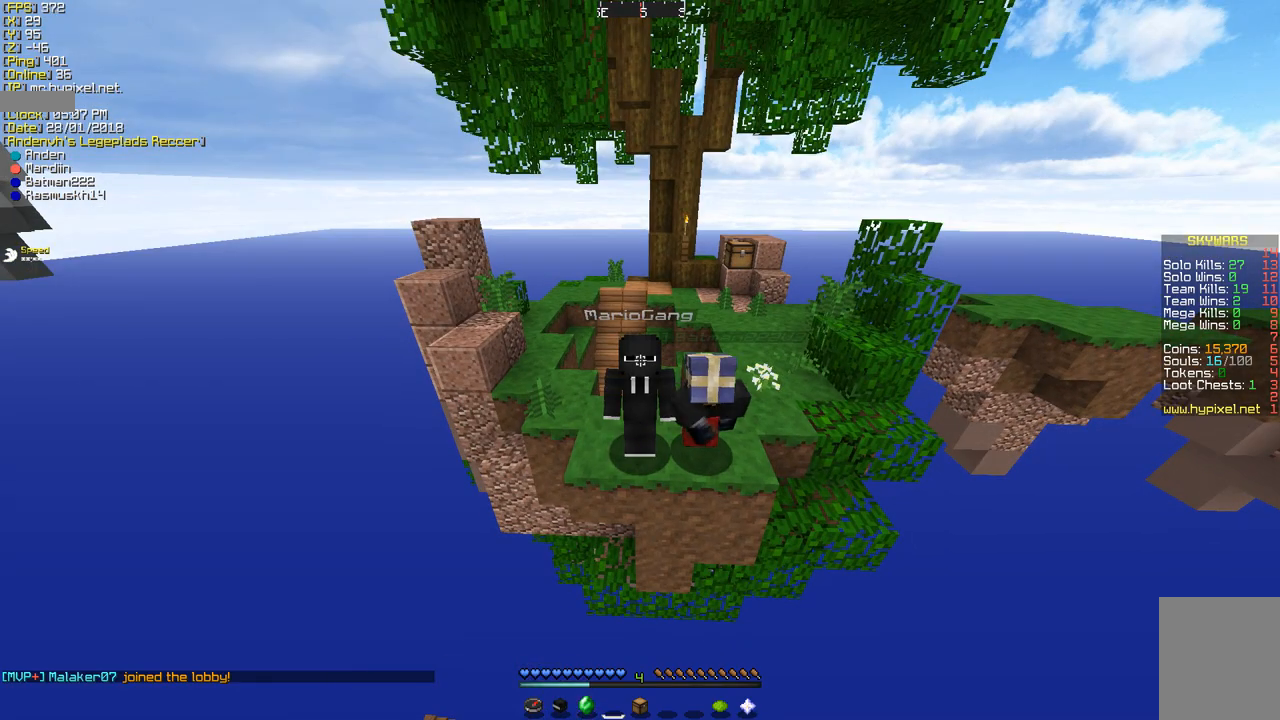
{"keys": [], "mouse": [], "events": []}
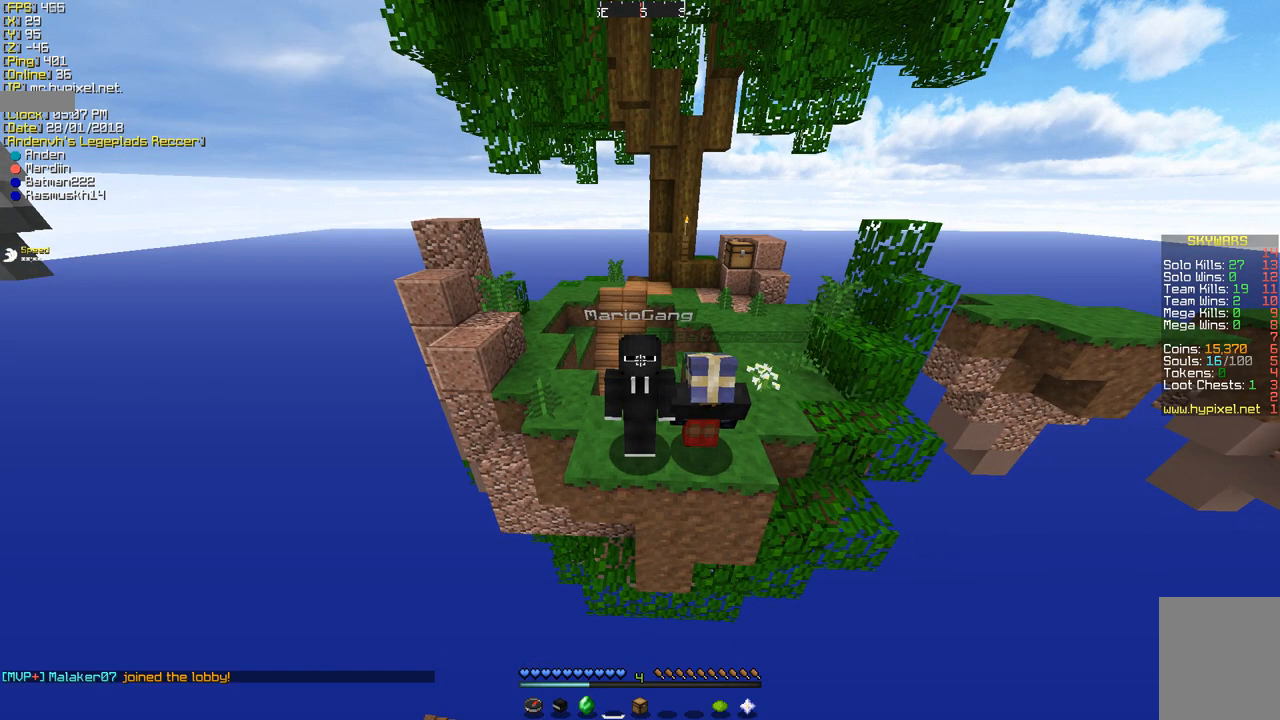
{"keys": [], "mouse": [], "events": []}
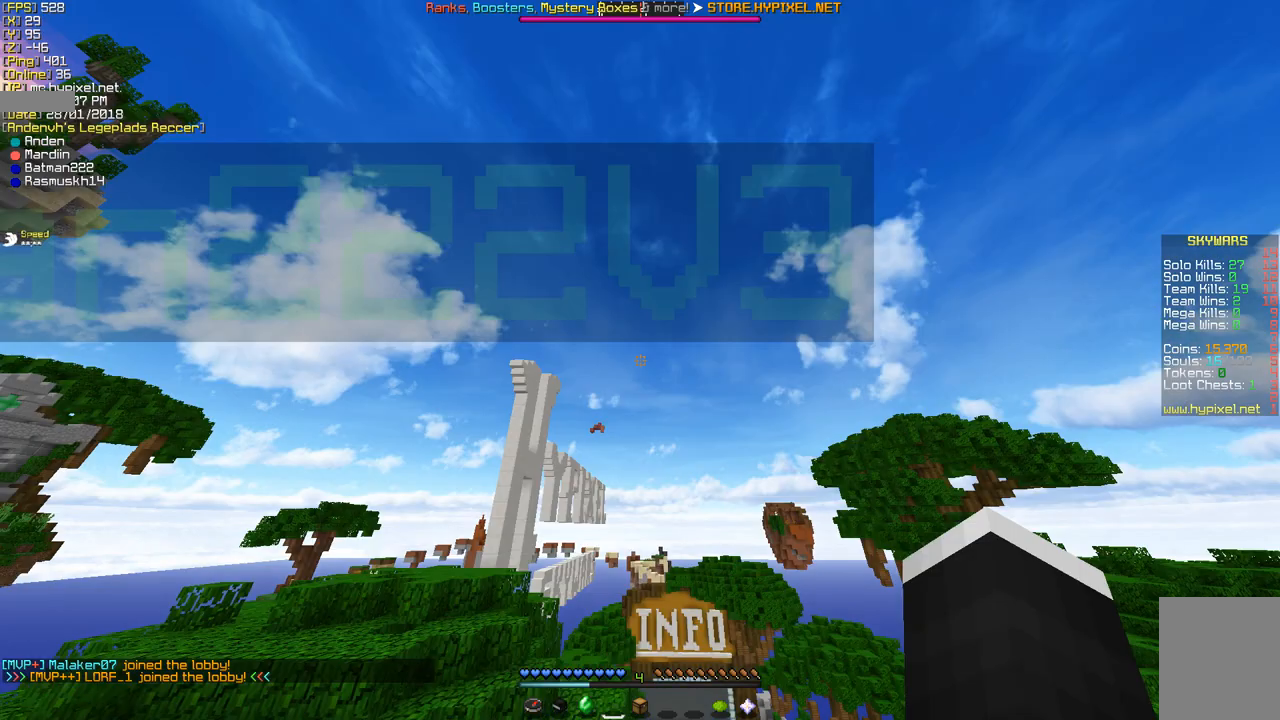
{"keys": [], "mouse": [], "events": []}
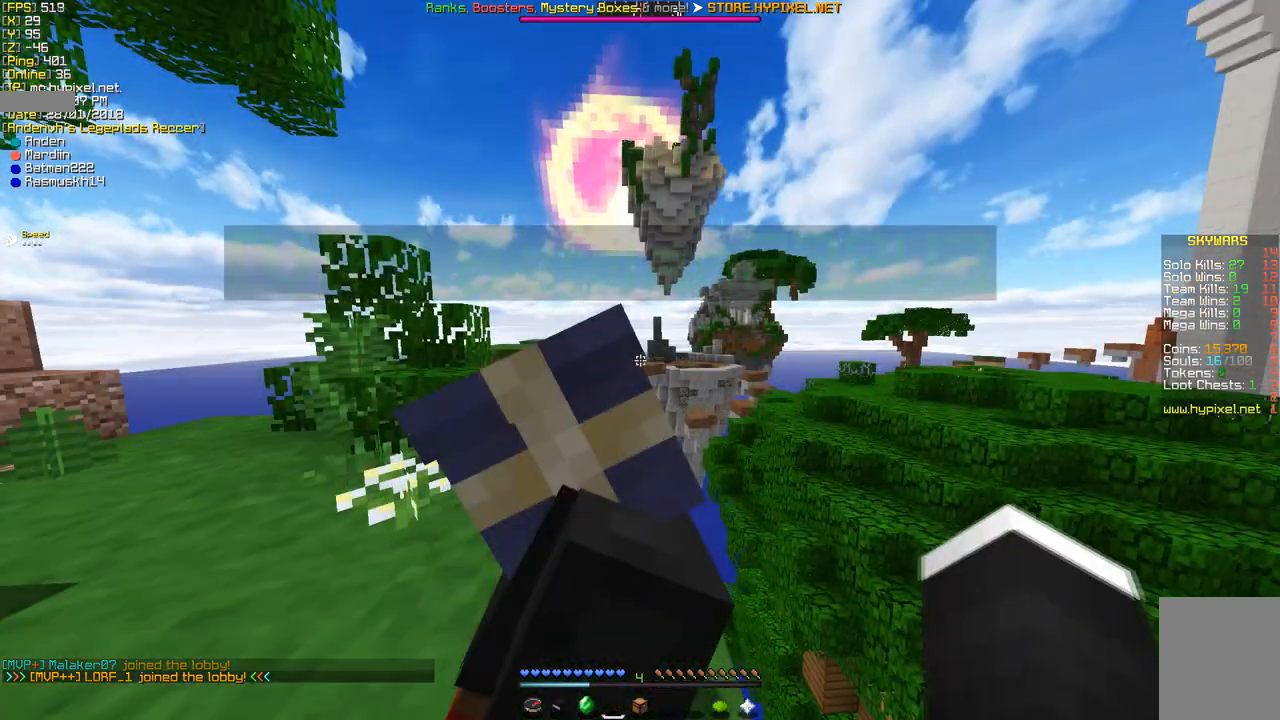
{"keys": [], "mouse": [], "events": []}
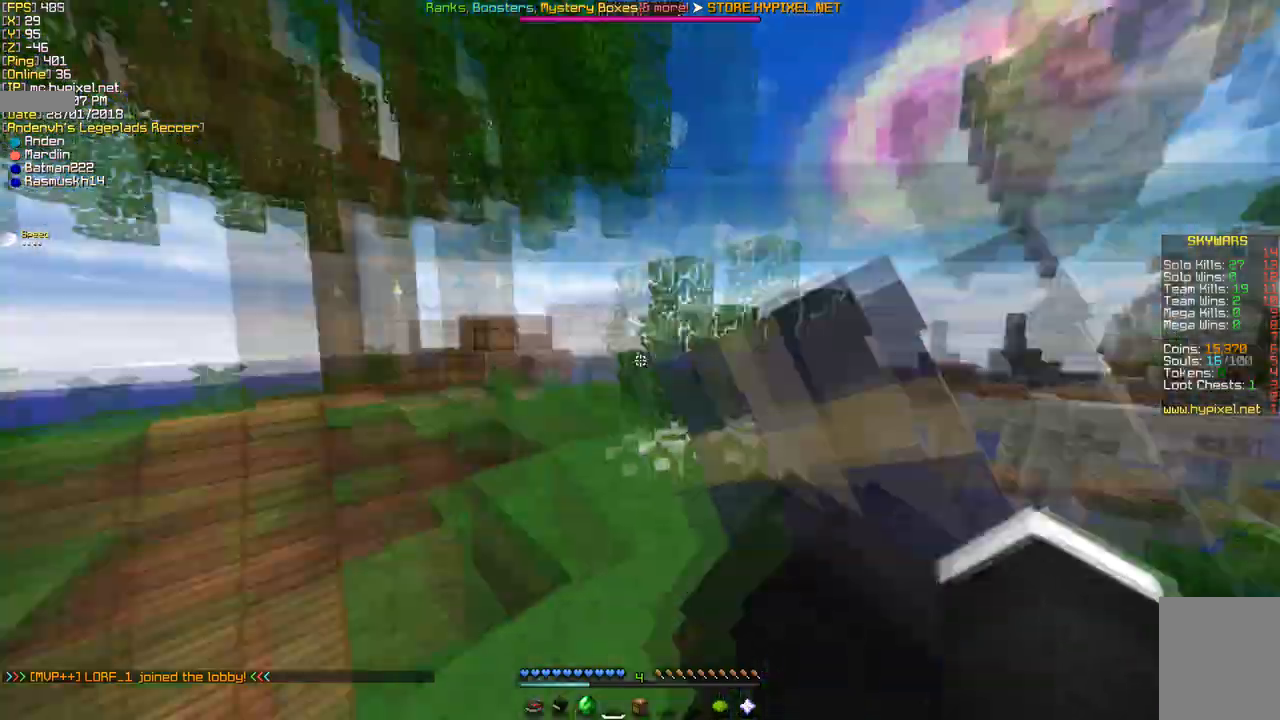
{"keys": ["w"], "mouse": [], "events": [[242, "w", "down"], [381, "w", "up"], [450, "w", "down"]]}
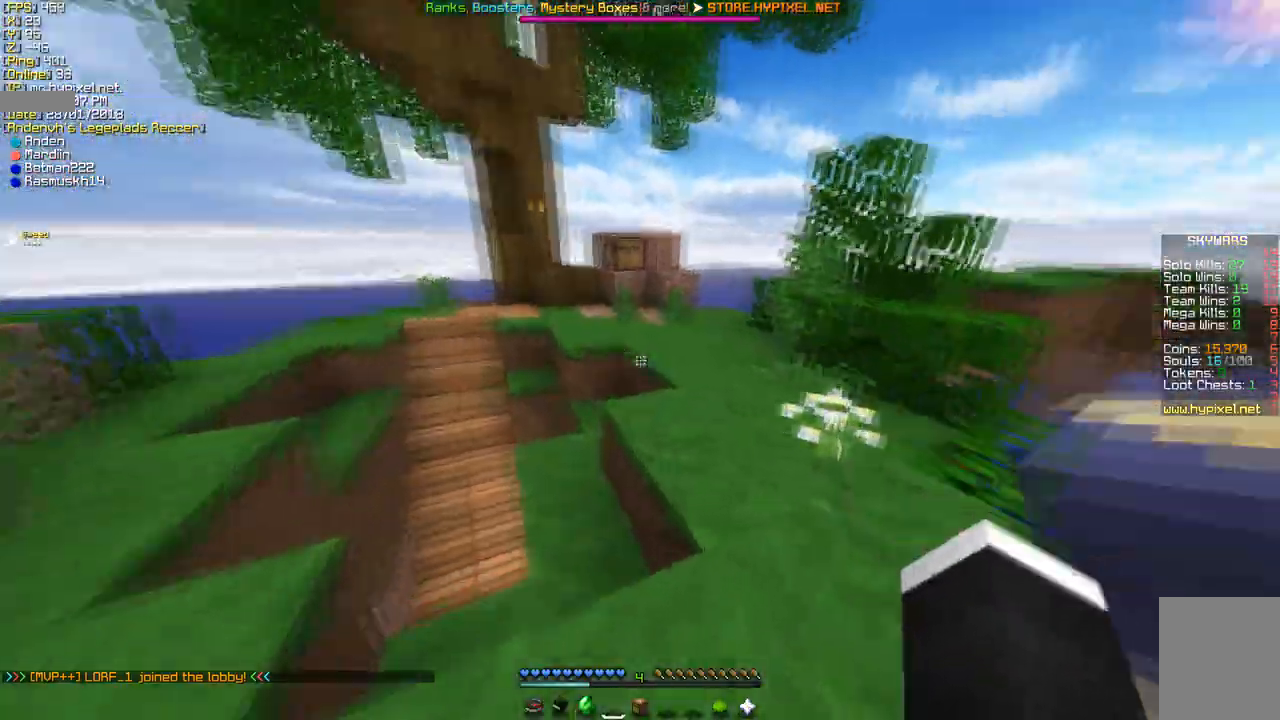
{"keys": ["w"], "mouse": [], "events": []}
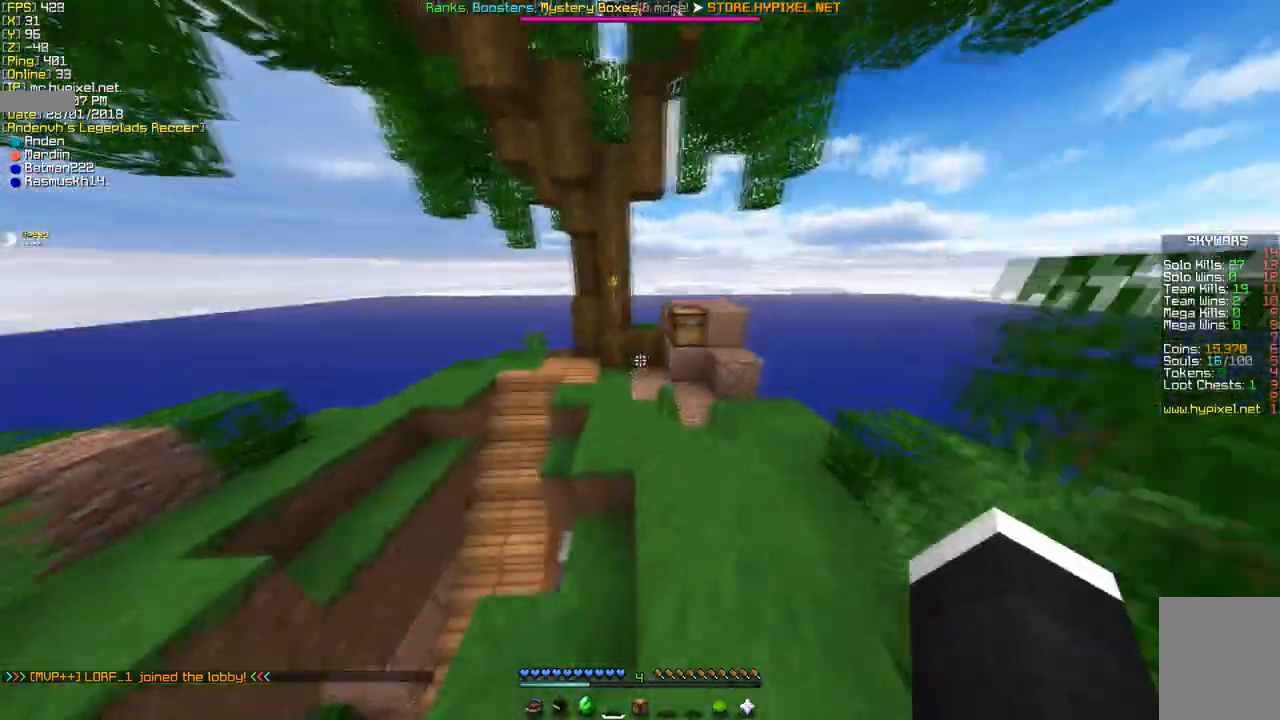
{"keys": ["d", "w"], "mouse": [], "events": [[449, "d", "down"]]}
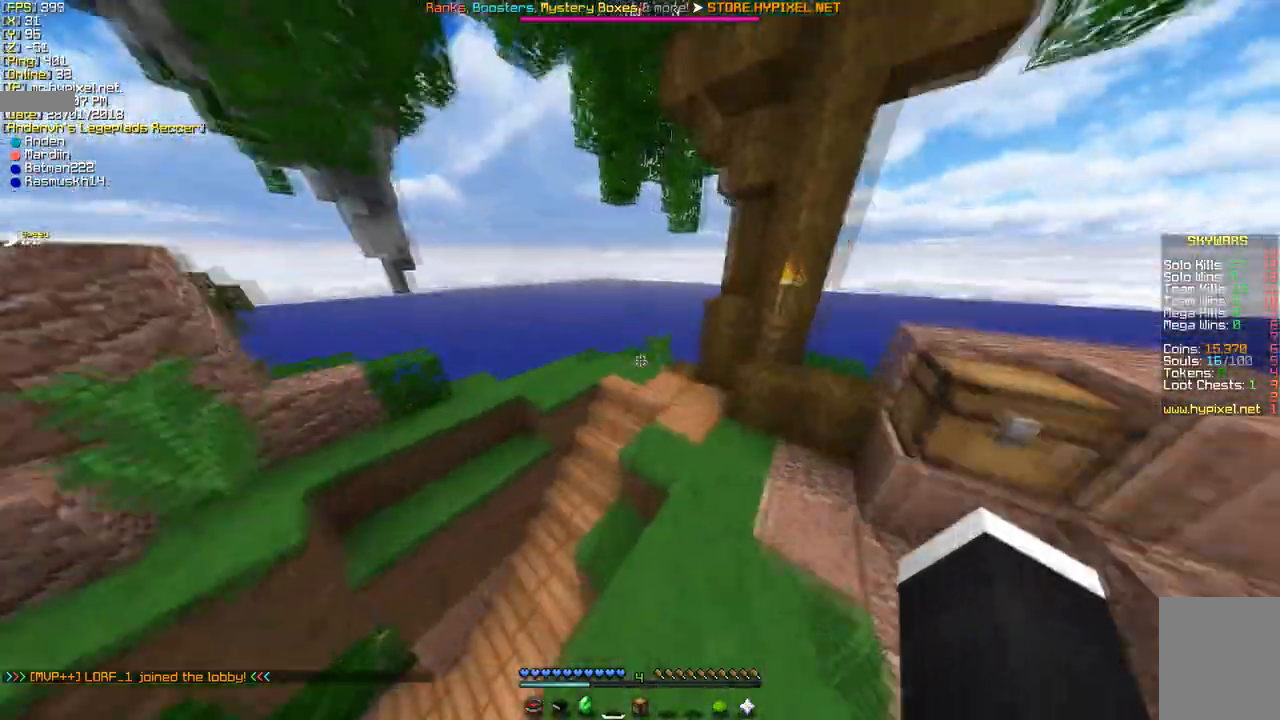
{"keys": ["w"], "mouse": [], "events": [[138, "d", "up"]]}
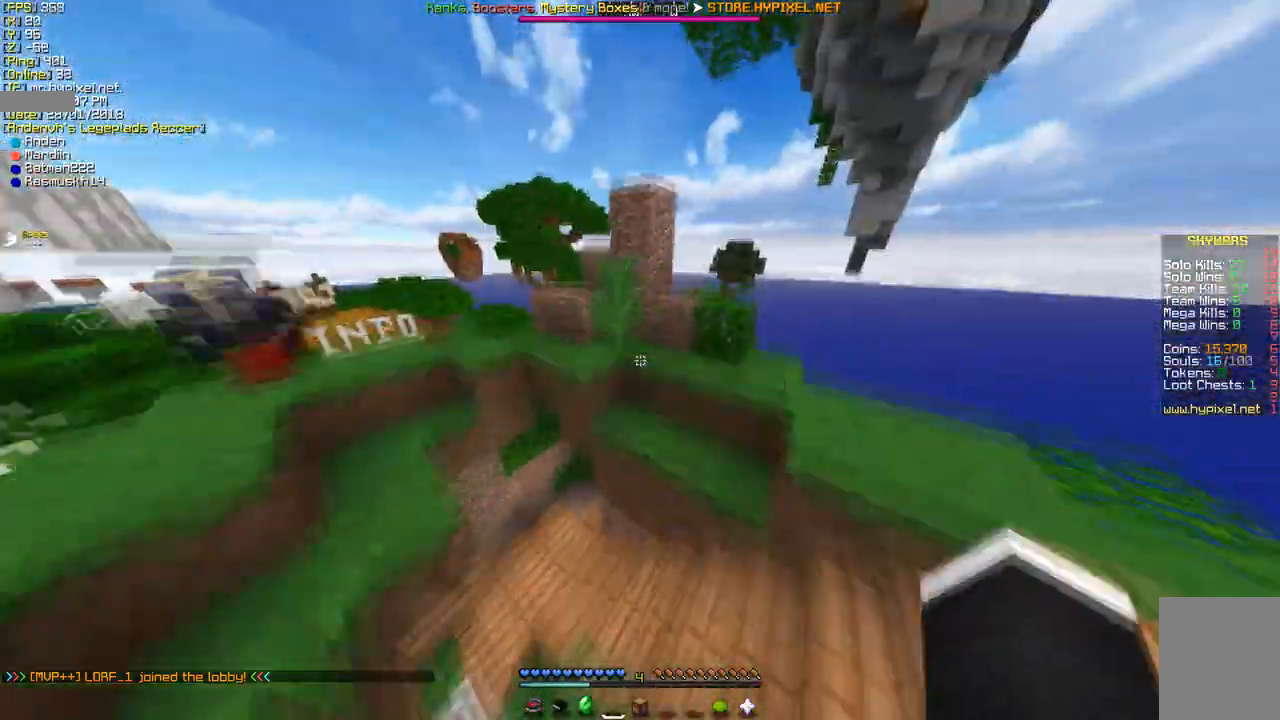
{"keys": ["w"], "mouse": [], "events": []}
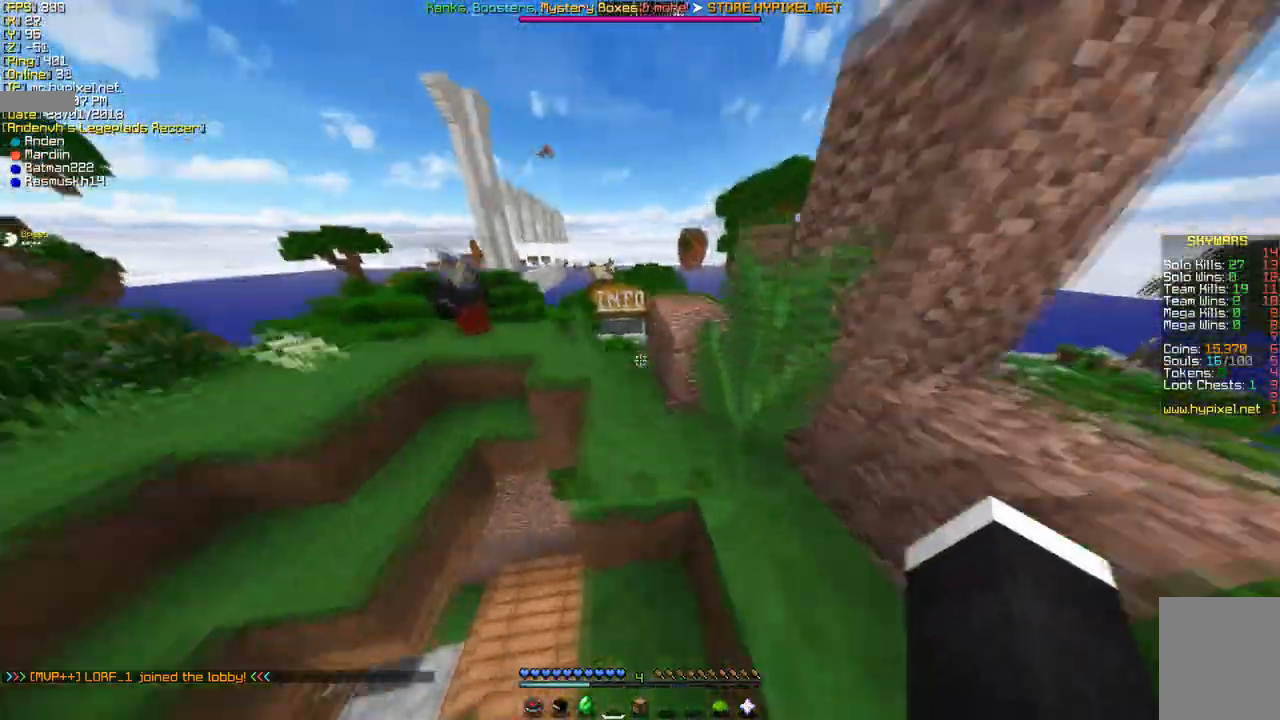
{"keys": ["w"], "mouse": [], "events": []}
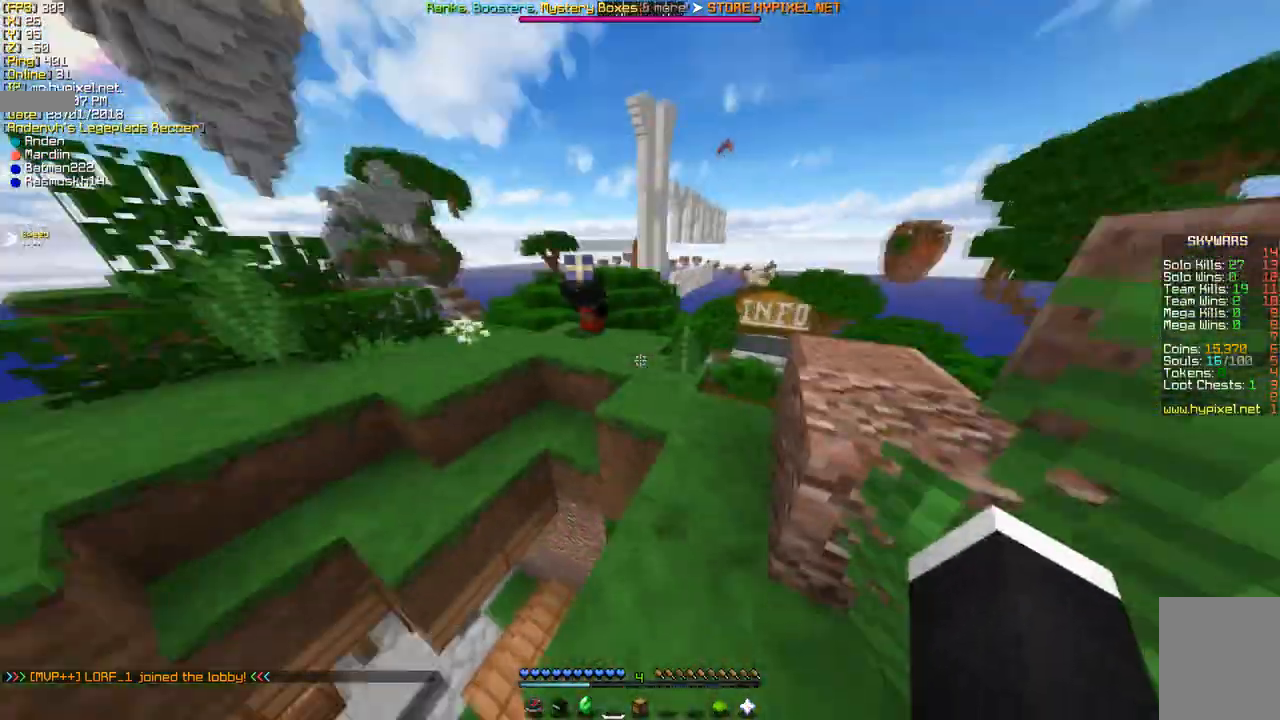
{"keys": ["w"], "mouse": [], "events": []}
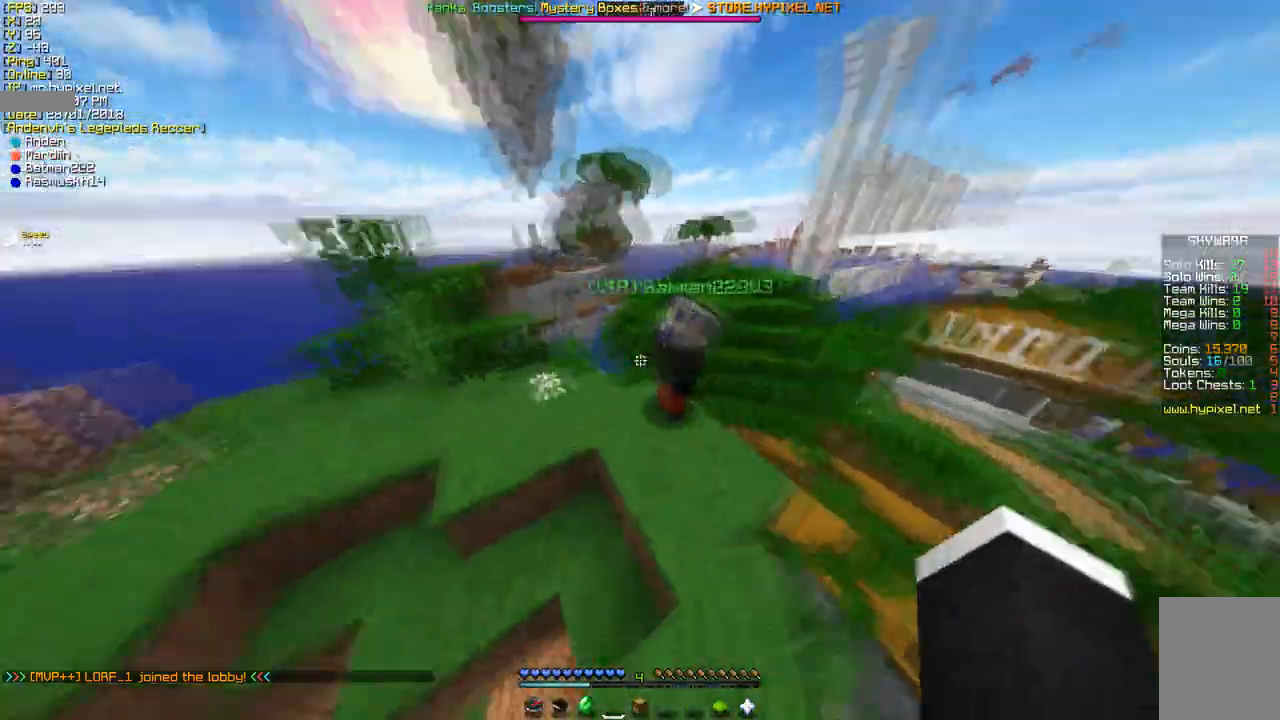
{"keys": ["a", "w"], "mouse": [], "events": [[69, "a", "down"]]}
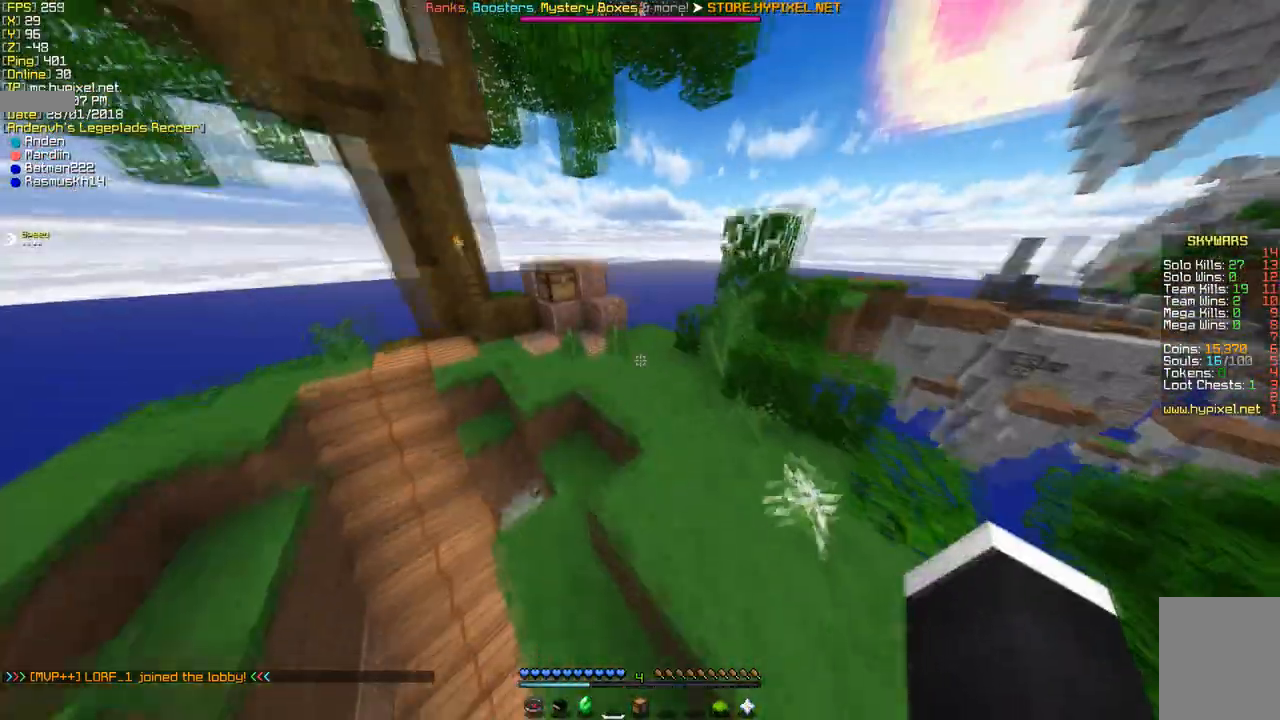
{"keys": ["a", "w"], "mouse": [], "events": [[34, "a", "up"], [276, "a", "down"]]}
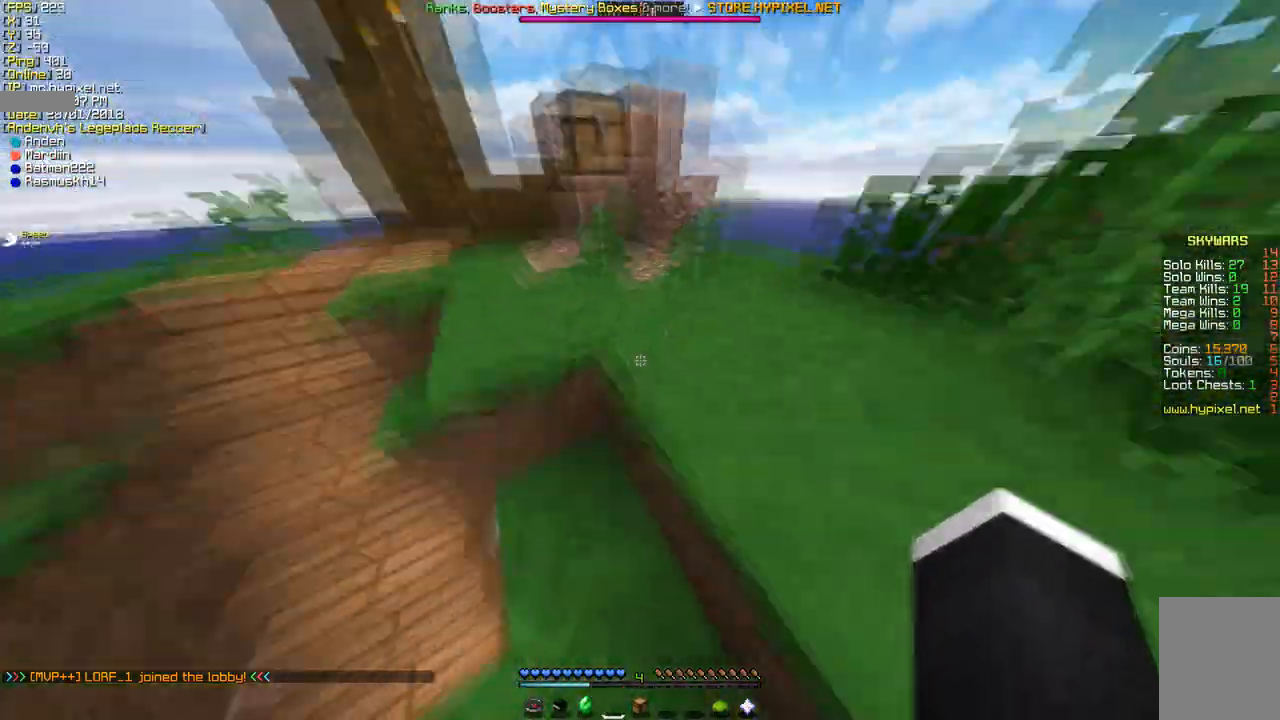
{"keys": ["w"], "mouse": [], "events": [[311, "a", "up"]]}
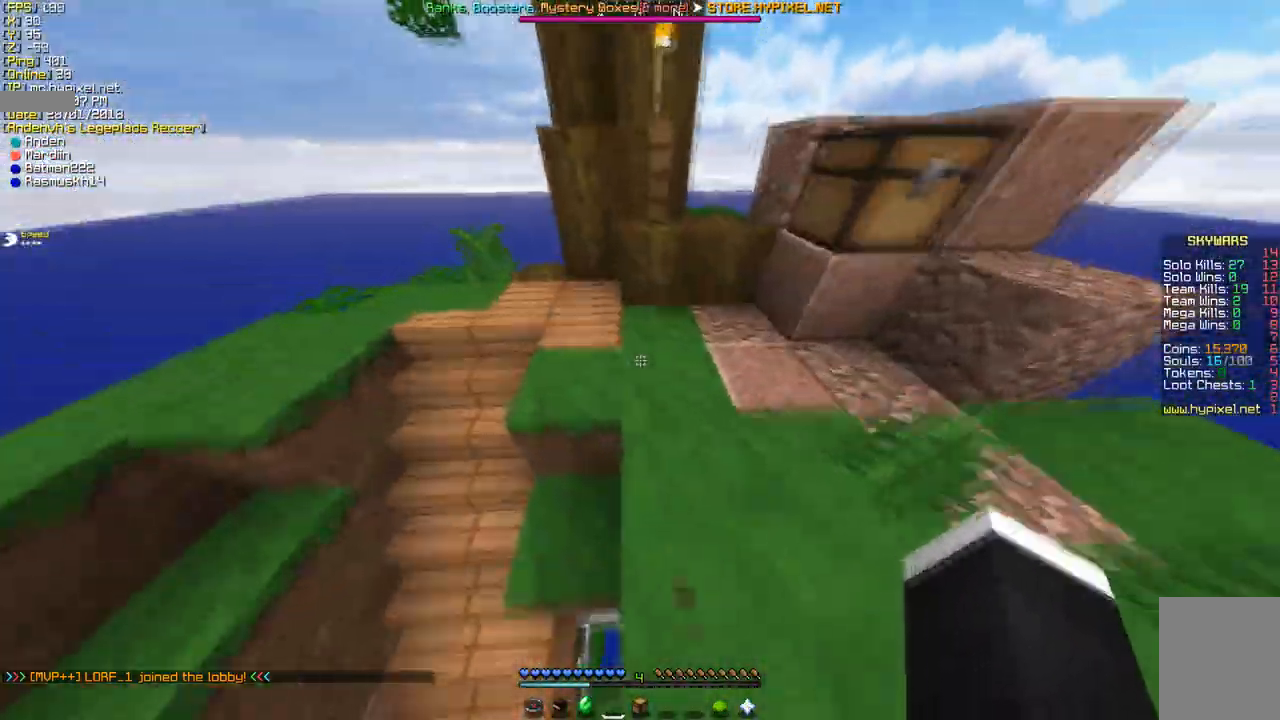
{"keys": ["w"], "mouse": [], "events": [[138, "a", "down"], [414, "a", "up"]]}
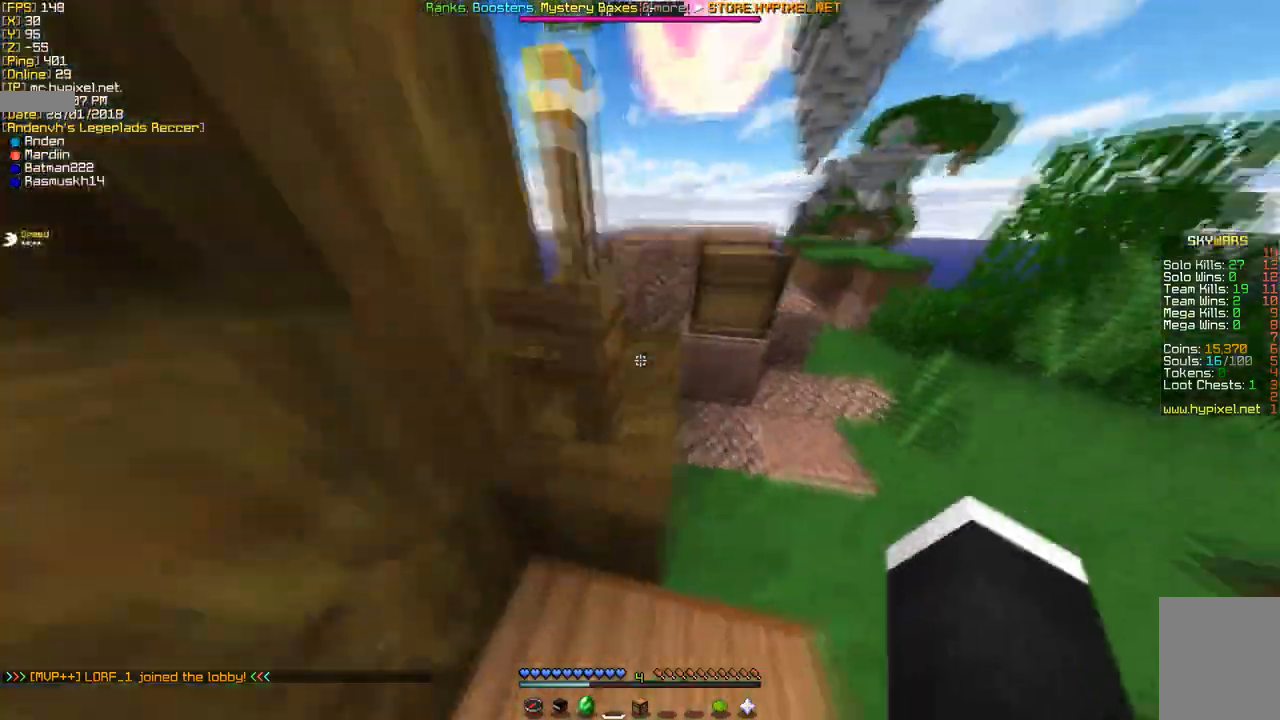
{"keys": ["a", "w"], "mouse": [], "events": [[104, "d", "down"], [311, "d", "up"], [449, "a", "down"]]}
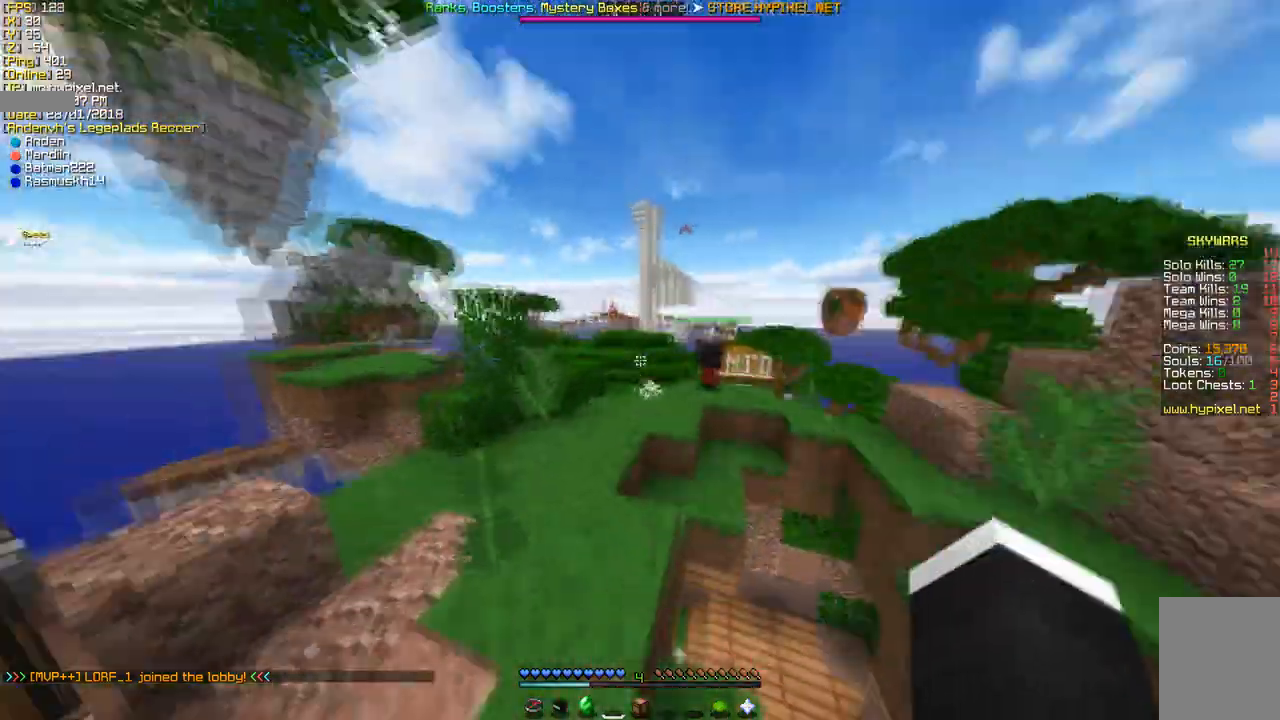
{"keys": ["w"], "mouse": [], "events": [[311, "a", "up"]]}
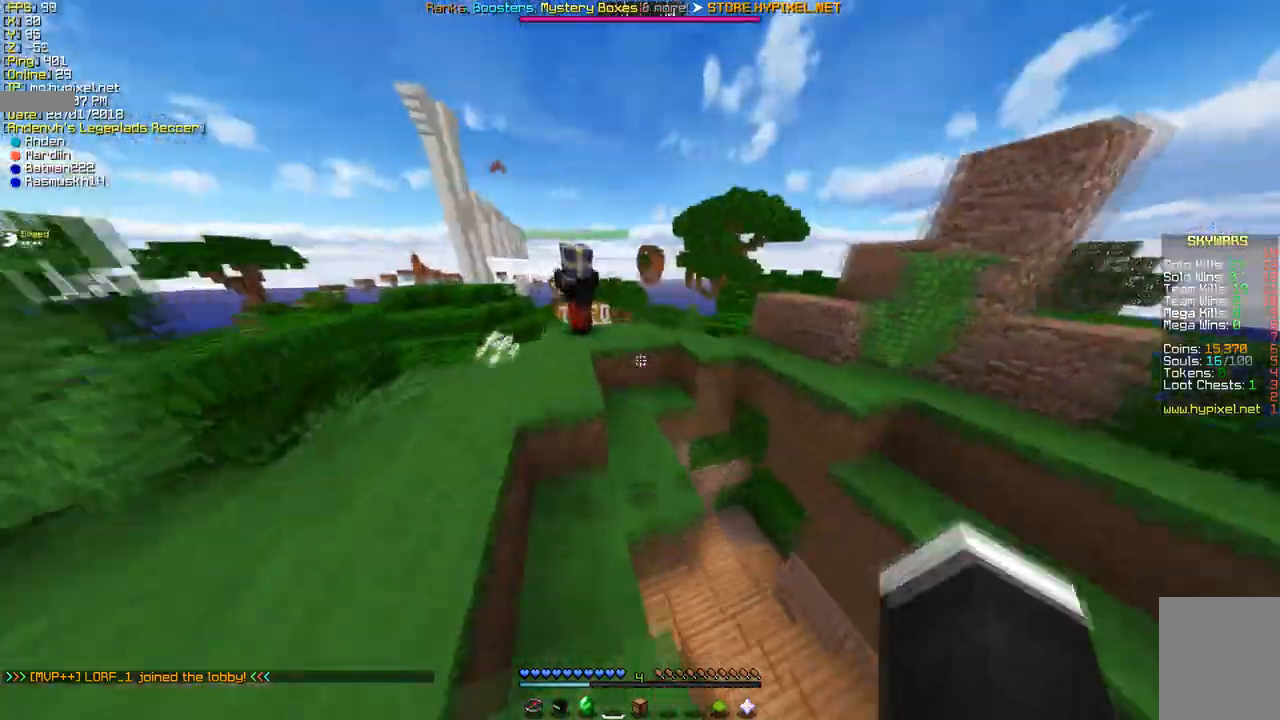
{"keys": ["w"], "mouse": [], "events": []}
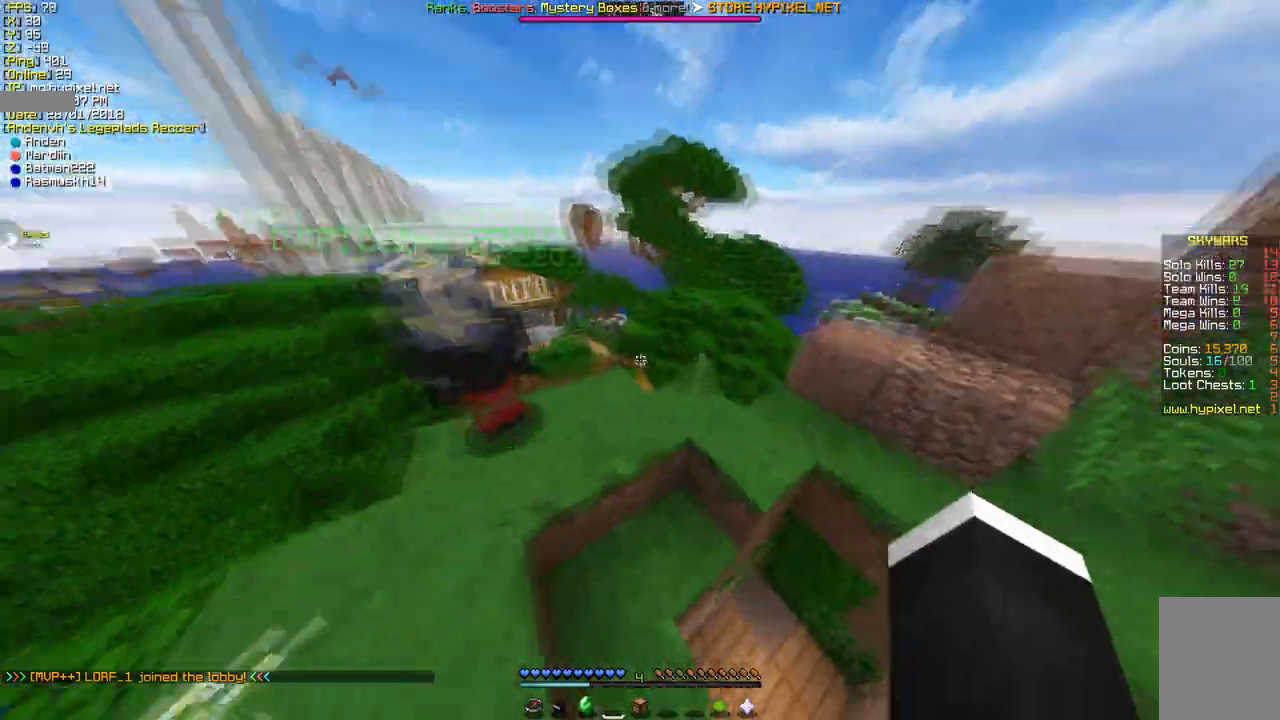
{"keys": ["d", "w"], "mouse": [], "events": [[69, "d", "down"]]}
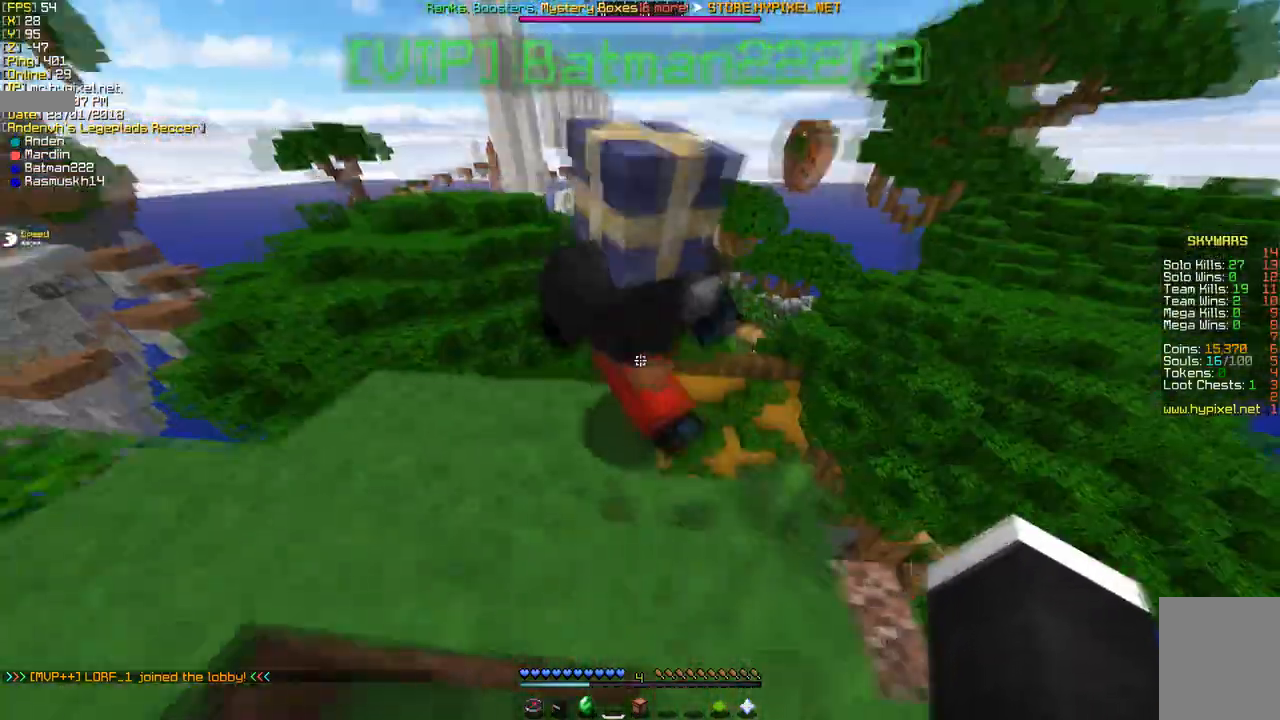
{"keys": ["w"], "mouse": [], "events": [[35, "d", "up"], [138, "w", "up"], [242, "a", "down"], [345, "a", "up"], [449, "w", "down"]]}
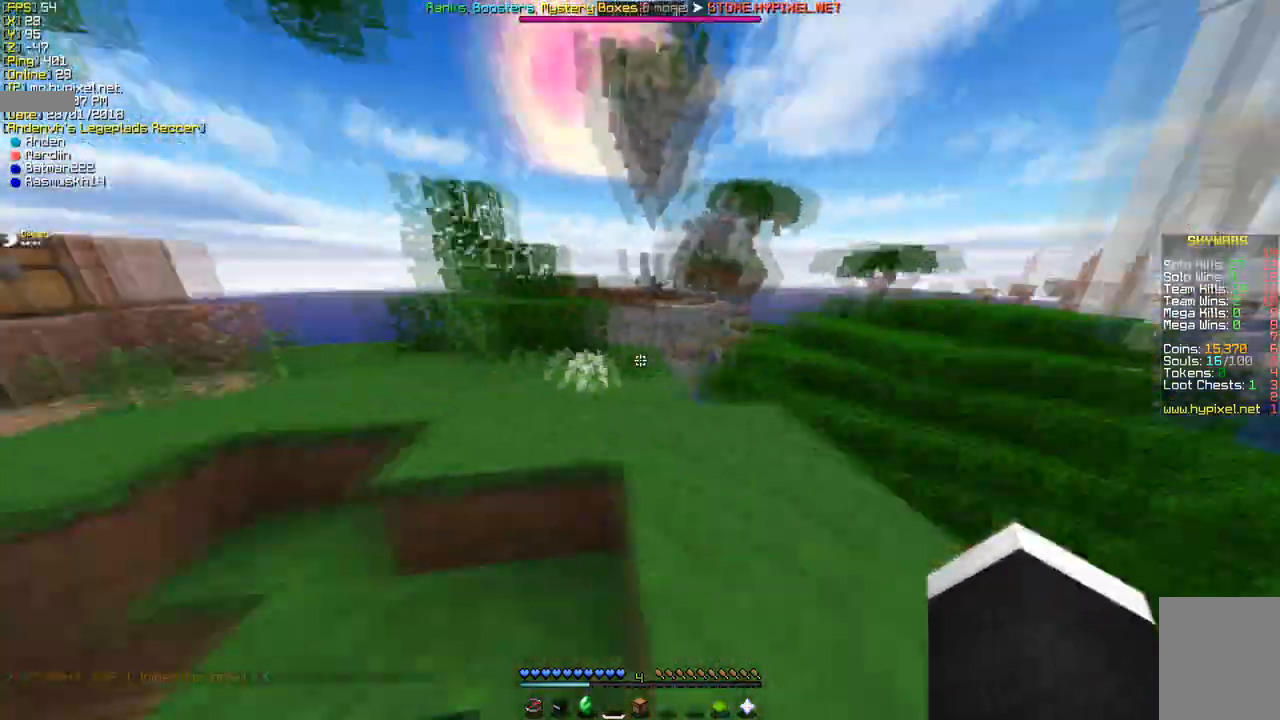
{"keys": ["w"], "mouse": [], "events": []}
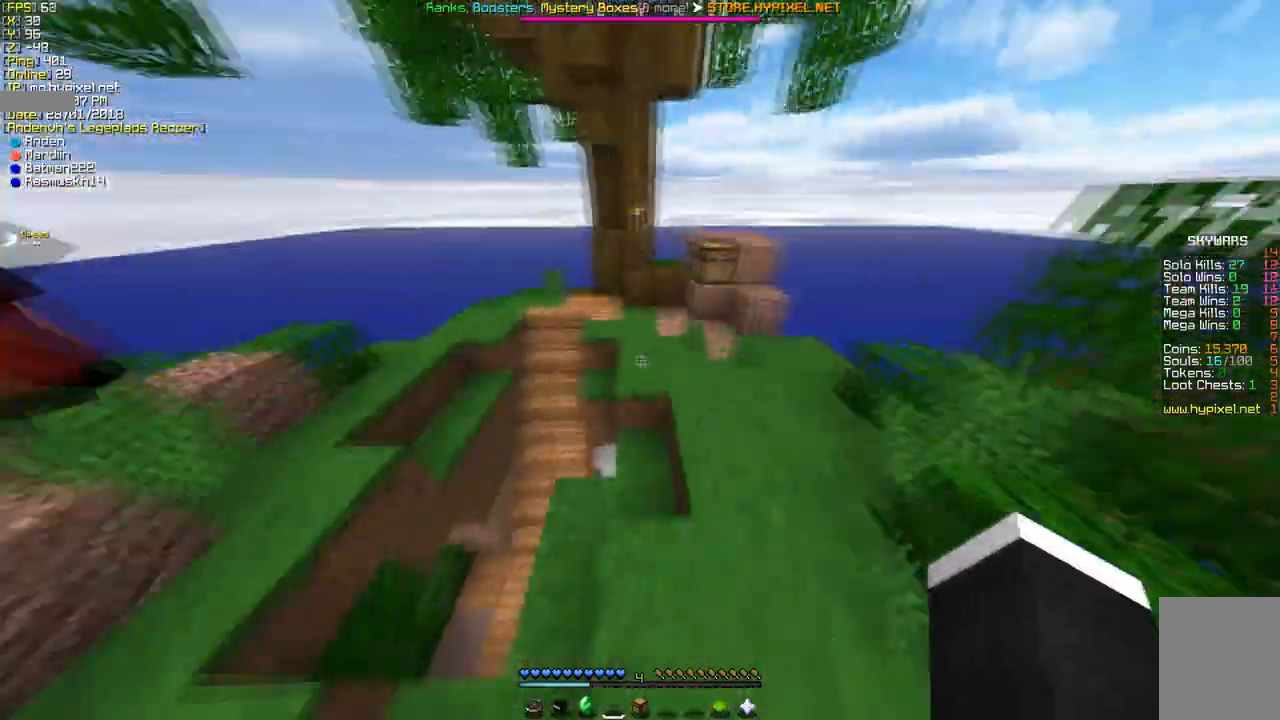
{"keys": ["w"], "mouse": [], "events": []}
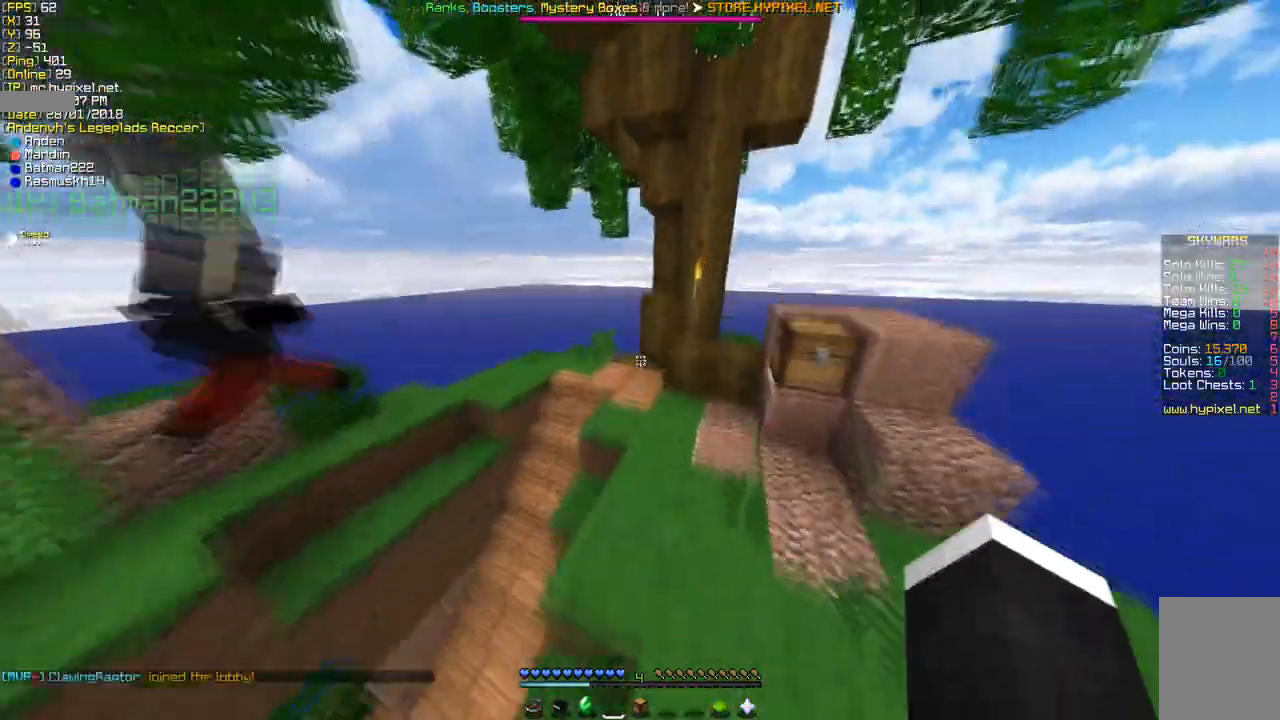
{"keys": ["w"], "mouse": [], "events": []}
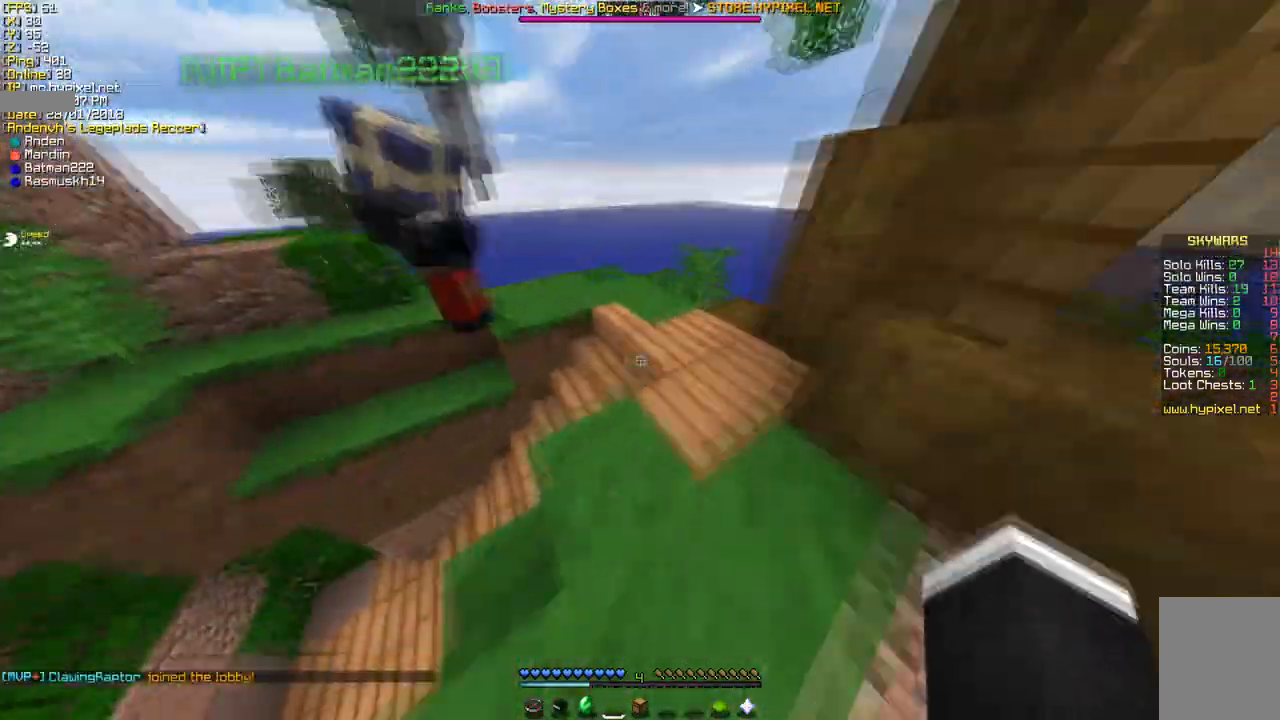
{"keys": [], "mouse": [], "events": [[69, "w", "up"]]}
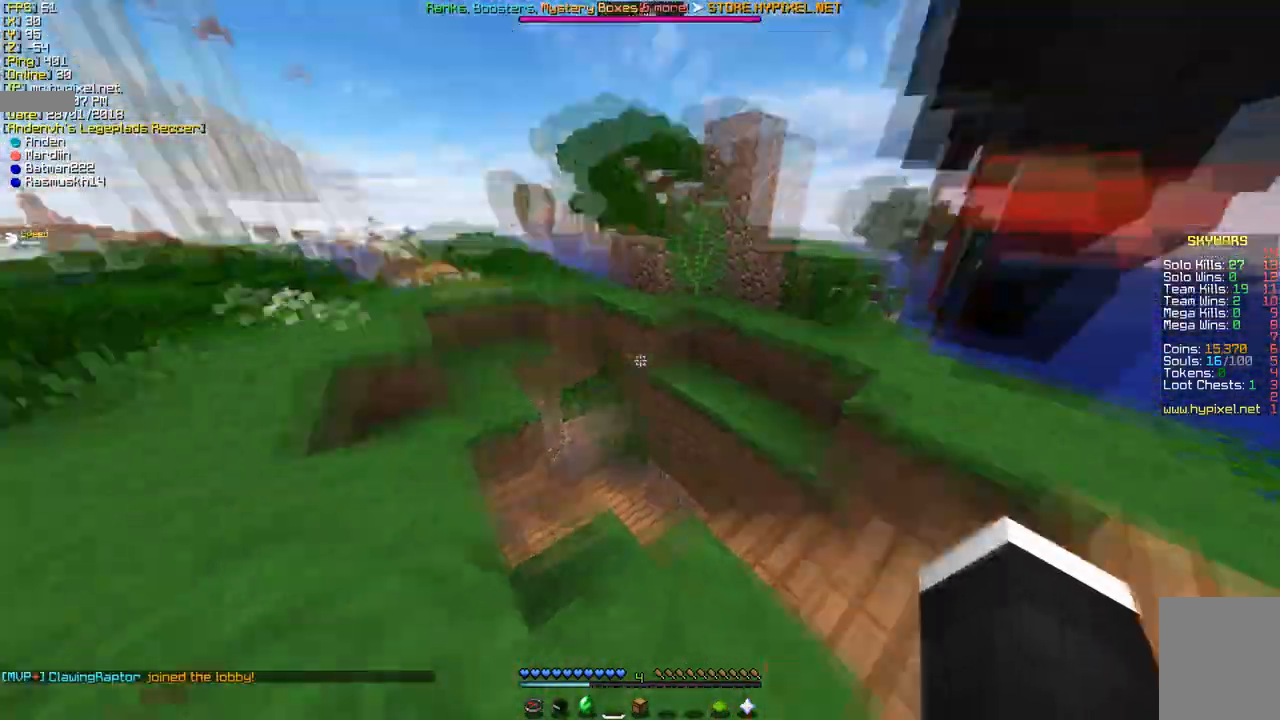
{"keys": ["a"], "mouse": [], "events": [[172, "a", "down"]]}